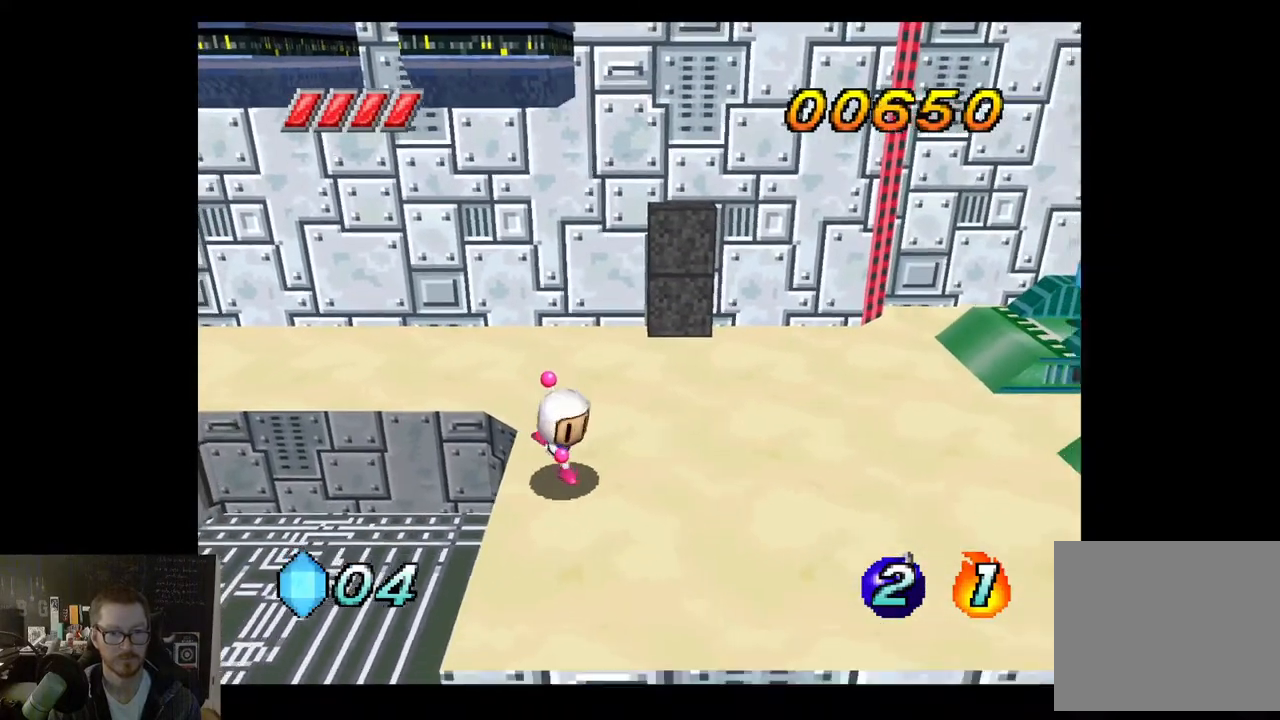
Gameplay with a controller (Xbox layout); each line is a JSON object with the inputs held at the frame after it. "events" lists button and stick changes between this image and that frame as [ms after this image, input, new state], when the widget could be followed in between.
{"buttons": [], "left_stick": "up-right", "right_stick": "center", "events": [[67, "left_stick", "right"], [417, "left_stick", "up-right"]]}
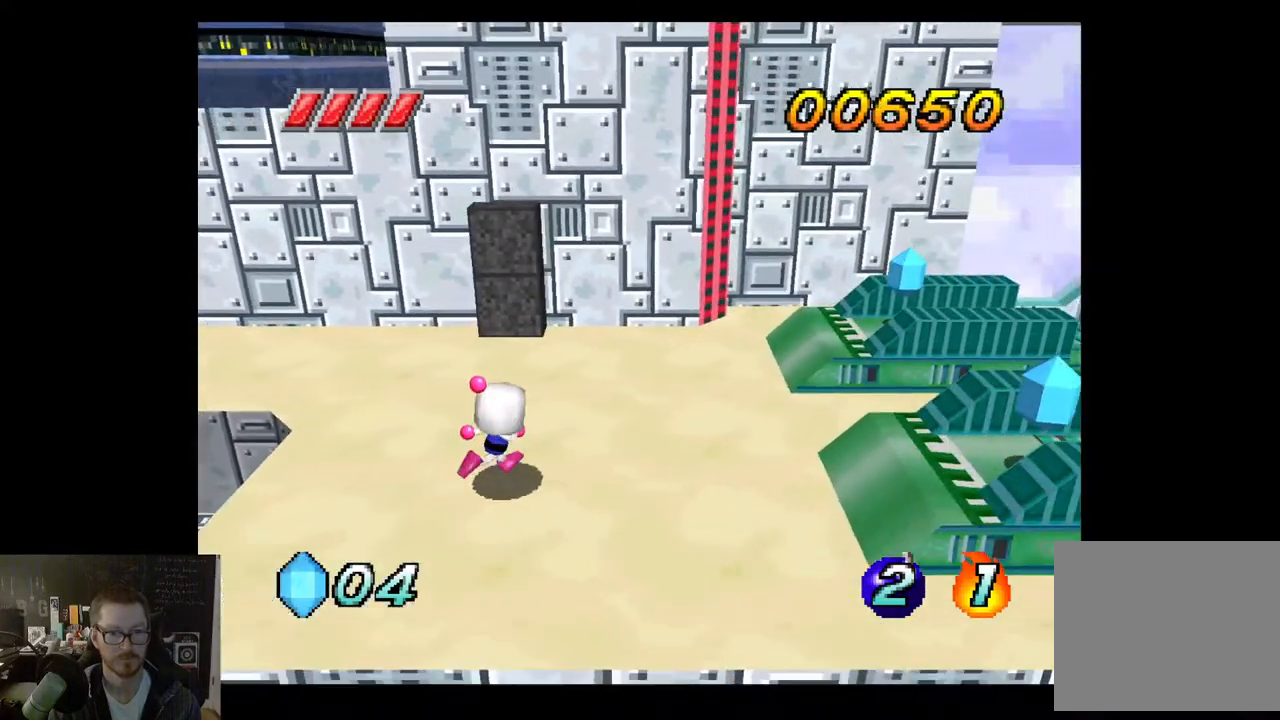
{"buttons": [], "left_stick": "center", "right_stick": "center", "events": [[17, "left_stick", "up"], [217, "X", "down"], [300, "X", "up"], [483, "left_stick", "center"]]}
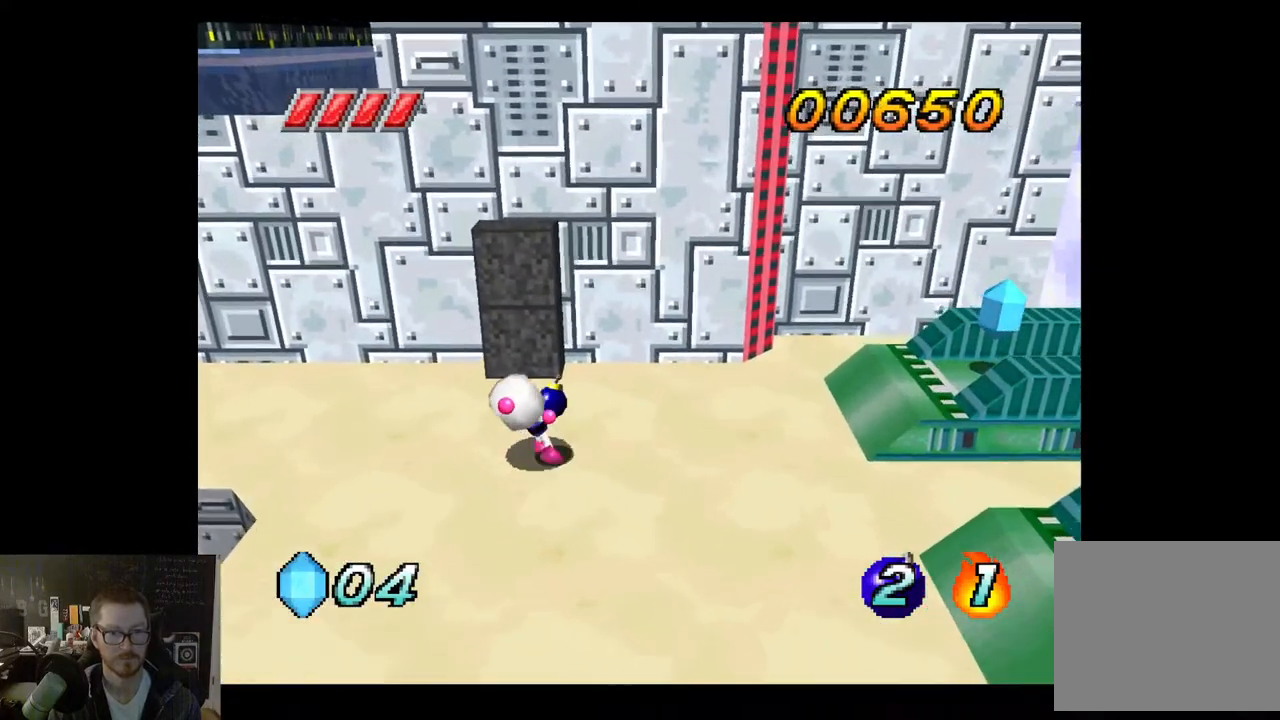
{"buttons": [], "left_stick": "down", "right_stick": "center", "events": [[33, "left_stick", "down"]]}
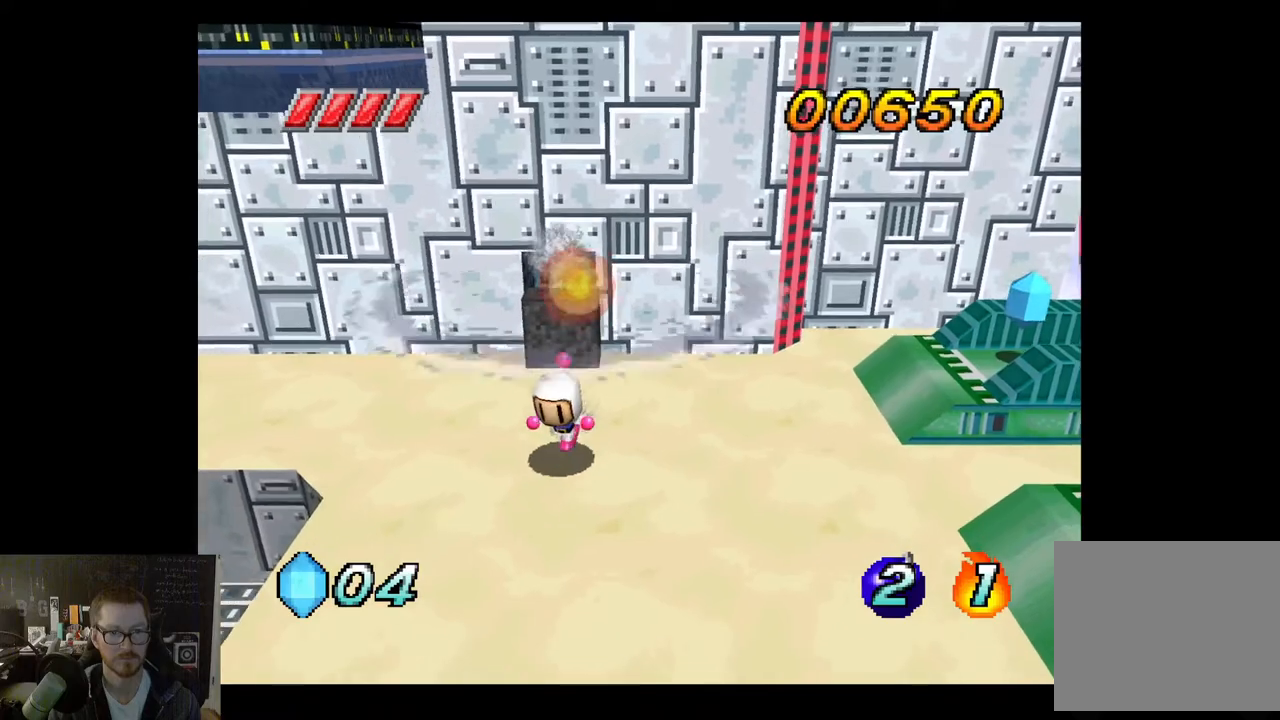
{"buttons": [], "left_stick": "up", "right_stick": "center", "events": [[167, "left_stick", "center"], [217, "left_stick", "up"], [317, "X", "down"], [450, "X", "up"]]}
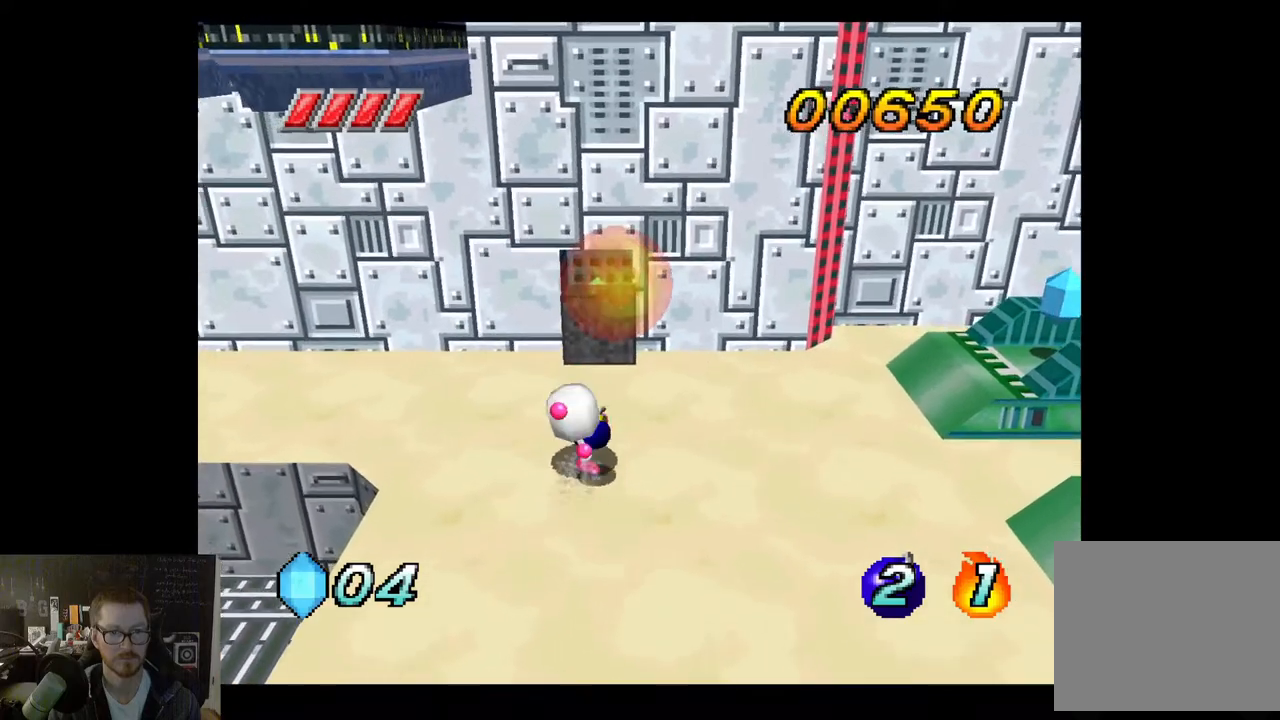
{"buttons": [], "left_stick": "down-left", "right_stick": "center", "events": [[83, "left_stick", "down-left"]]}
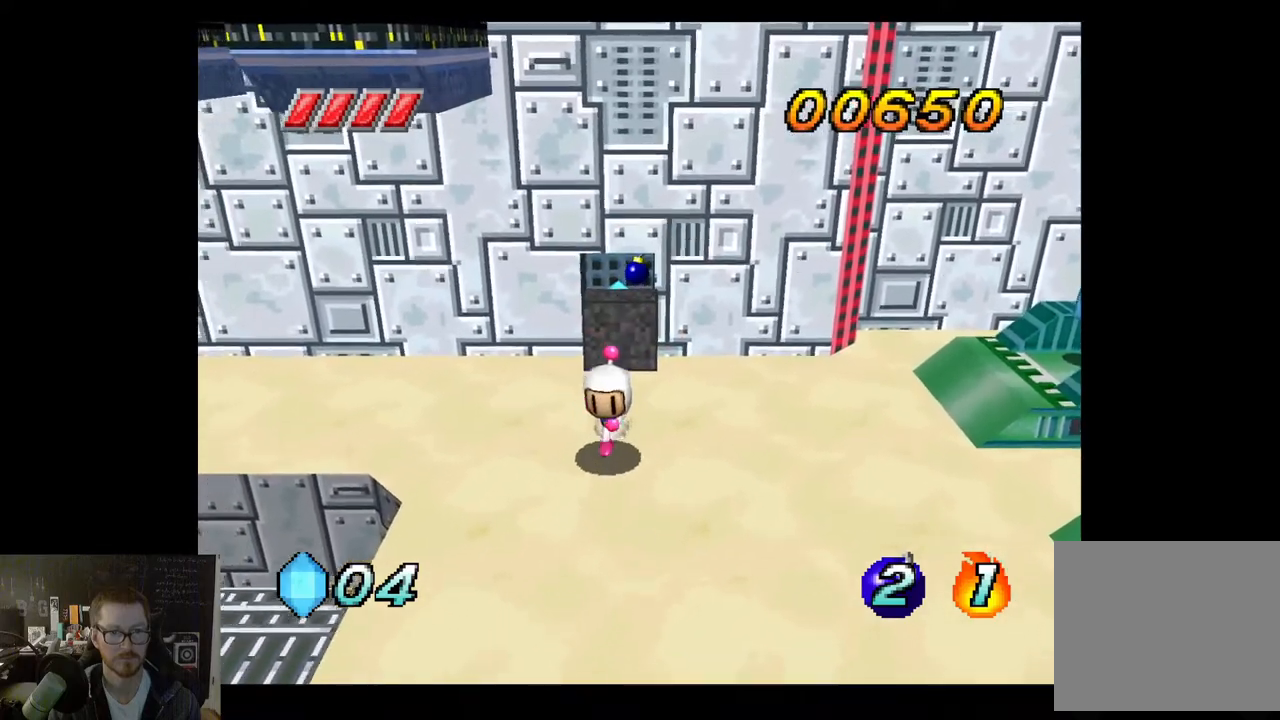
{"buttons": [], "left_stick": "center", "right_stick": "center", "events": [[283, "left_stick", "center"]]}
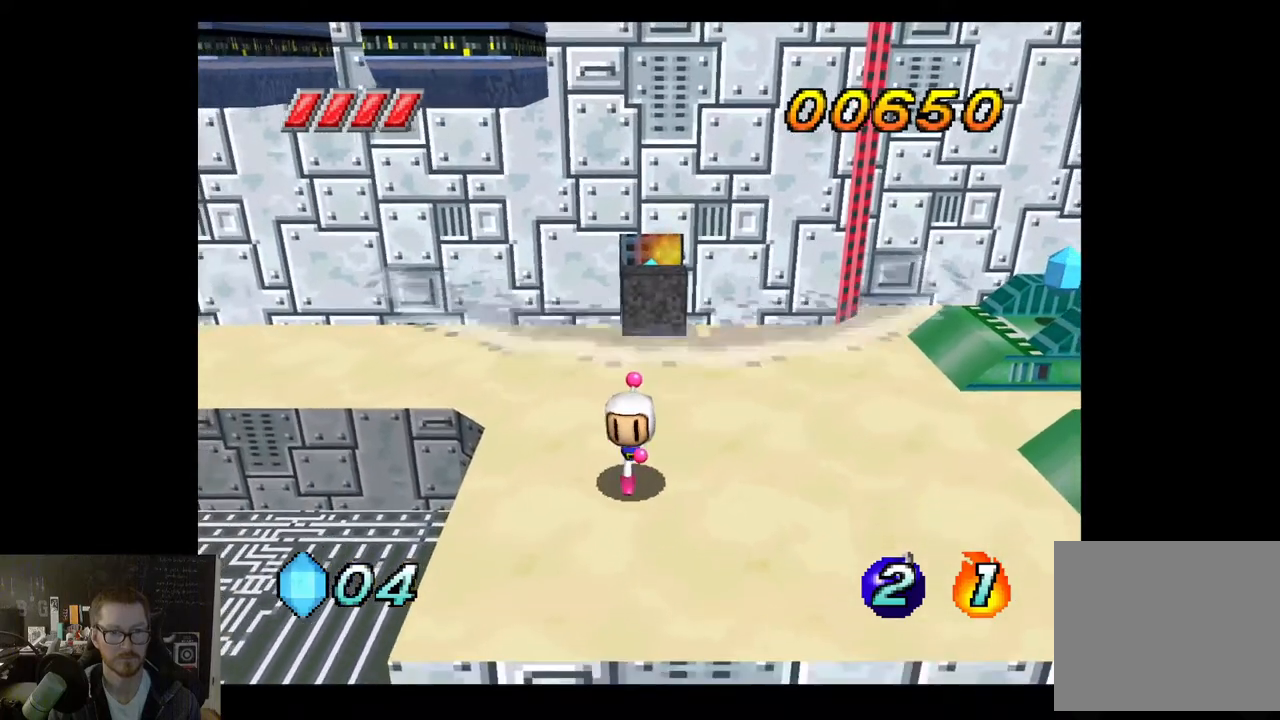
{"buttons": [], "left_stick": "center", "right_stick": "center", "events": [[167, "left_stick", "up"], [200, "X", "down"], [300, "X", "up"], [300, "left_stick", "center"]]}
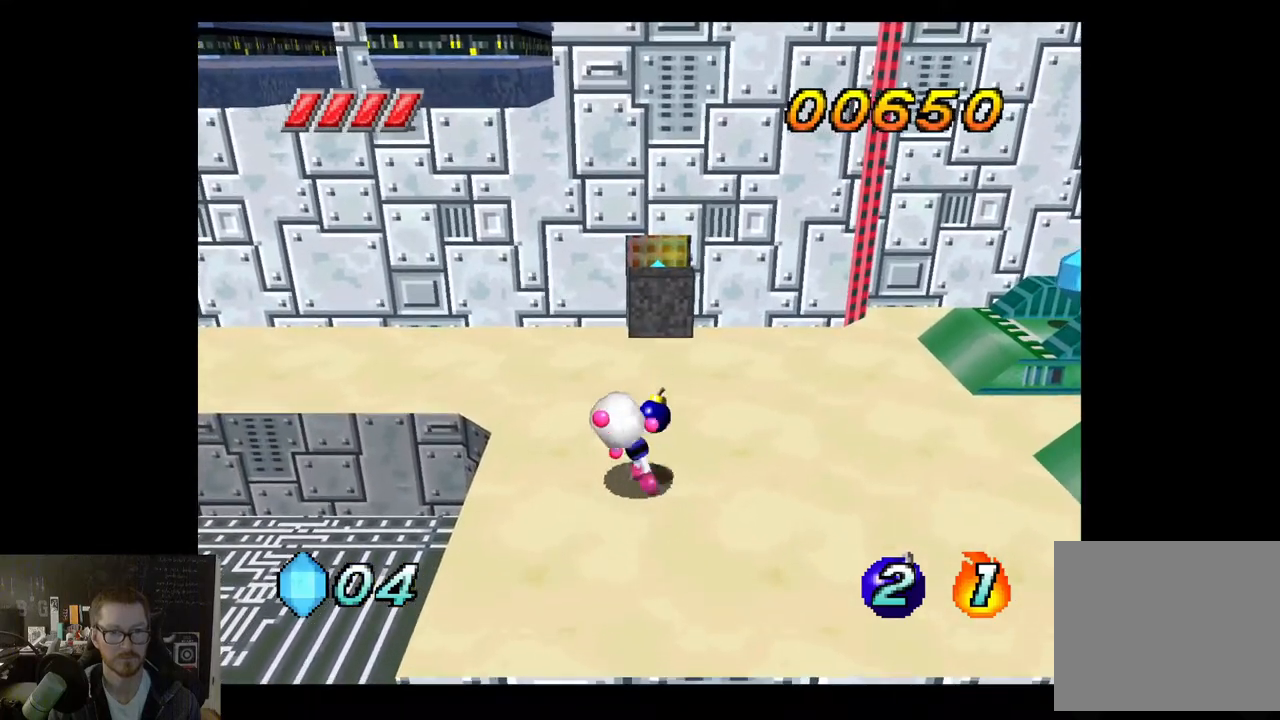
{"buttons": [], "left_stick": "right", "right_stick": "center", "events": [[383, "left_stick", "down"], [500, "left_stick", "right"]]}
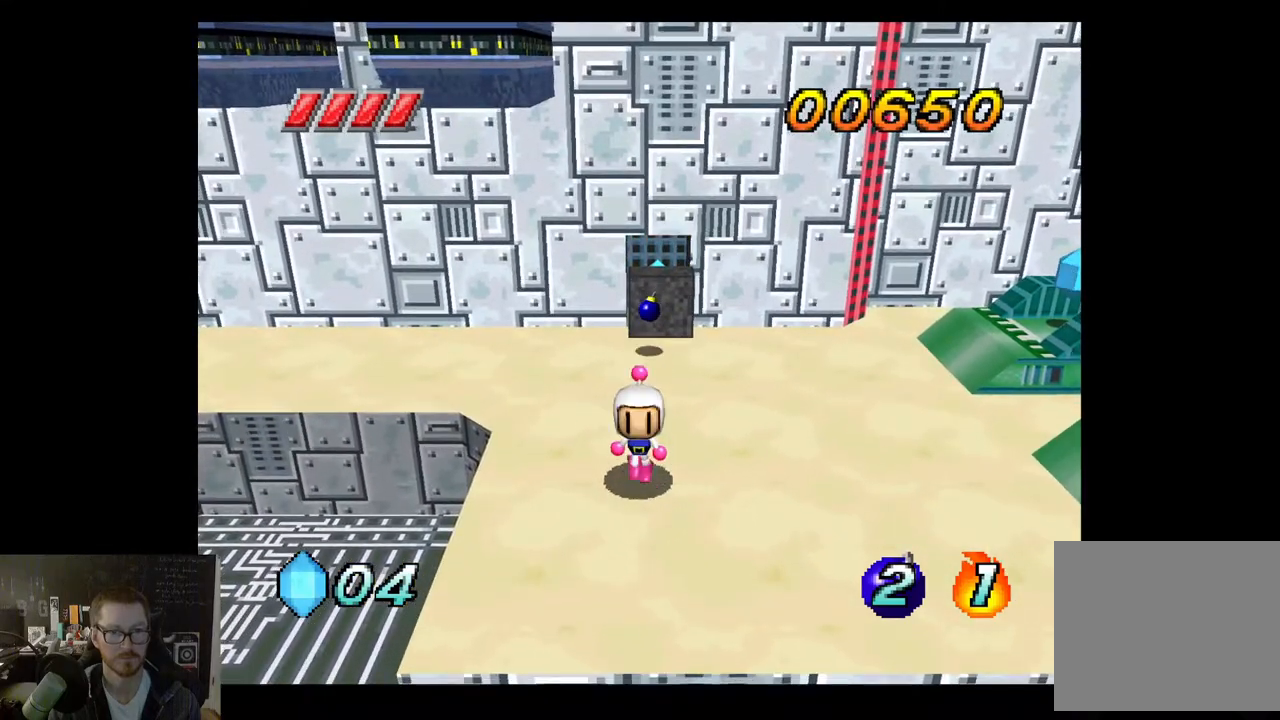
{"buttons": [], "left_stick": "up", "right_stick": "center", "events": [[50, "left_stick", "up-right"], [150, "left_stick", "up"]]}
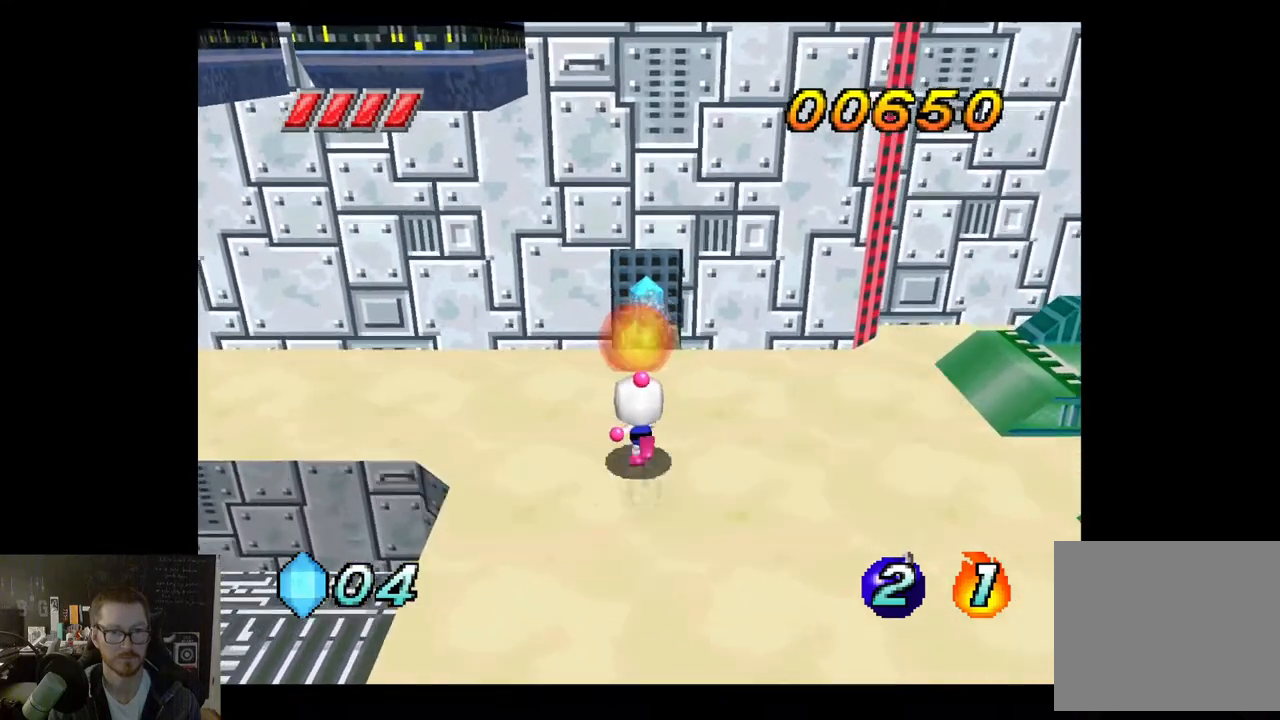
{"buttons": [], "left_stick": "up", "right_stick": "center", "events": []}
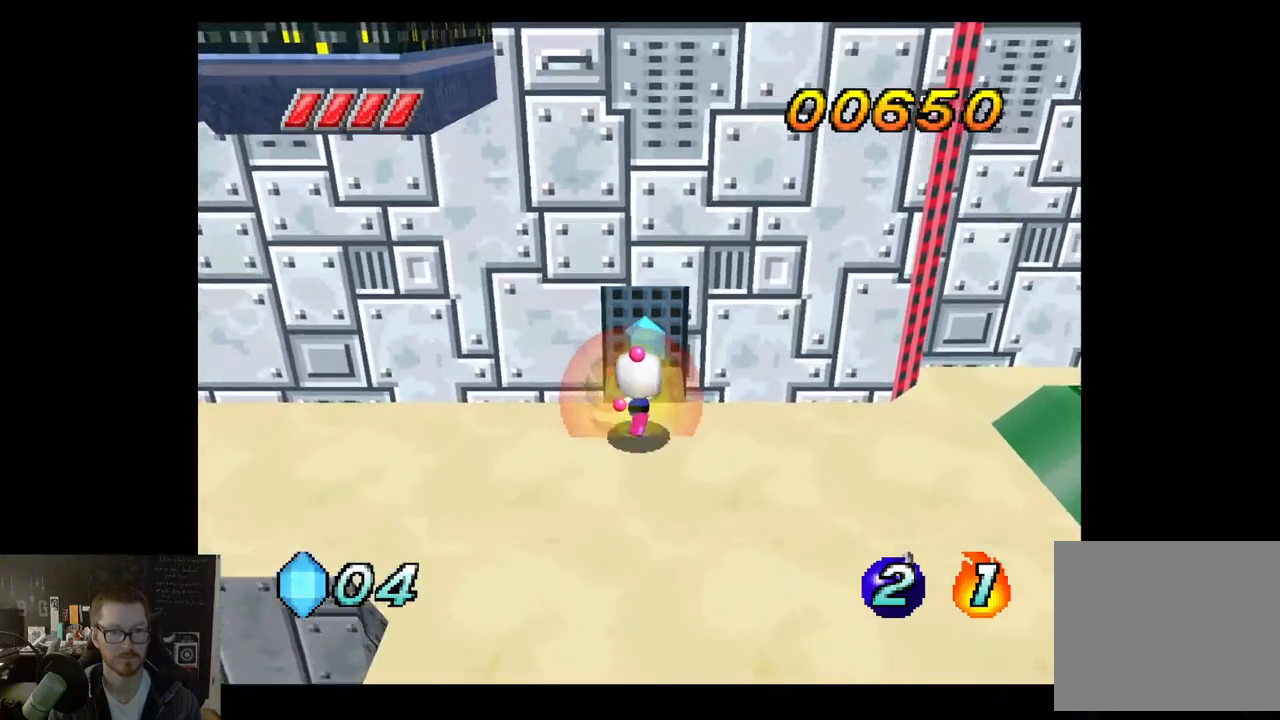
{"buttons": [], "left_stick": "down", "right_stick": "center", "events": [[467, "left_stick", "down"]]}
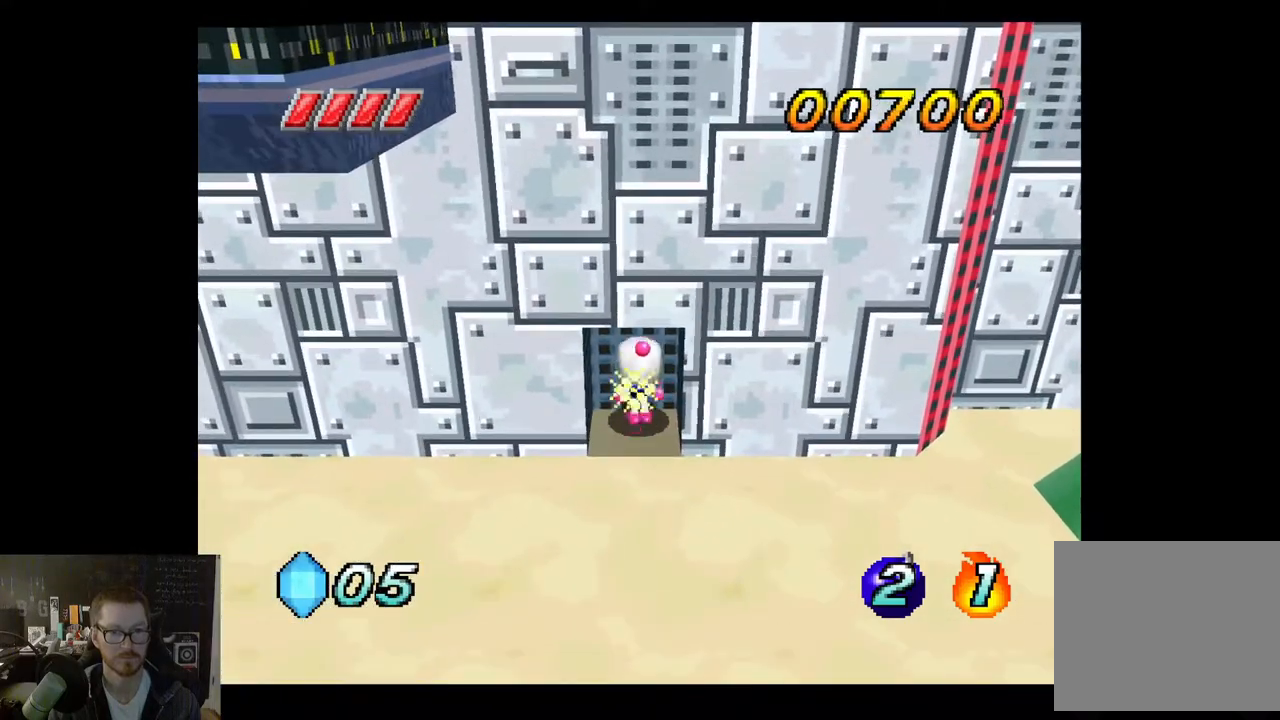
{"buttons": [], "left_stick": "down-right", "right_stick": "center", "events": [[117, "left_stick", "down-right"]]}
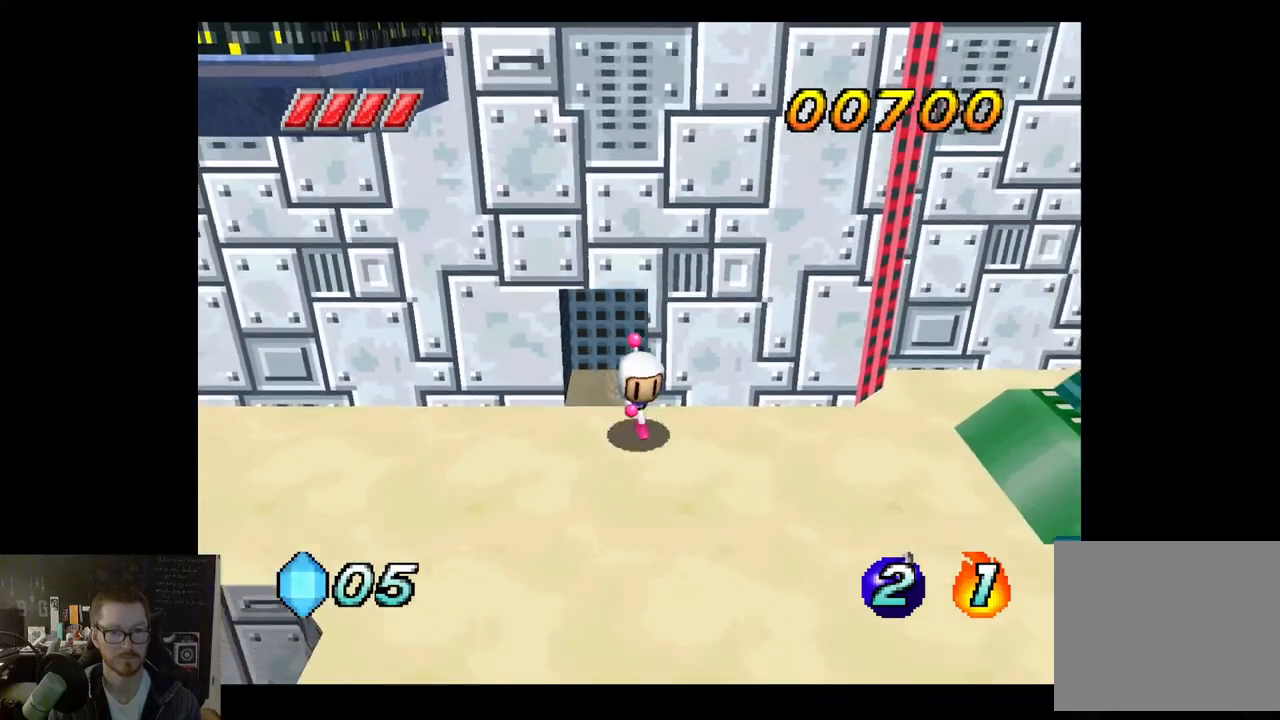
{"buttons": [], "left_stick": "right", "right_stick": "center", "events": [[250, "left_stick", "right"]]}
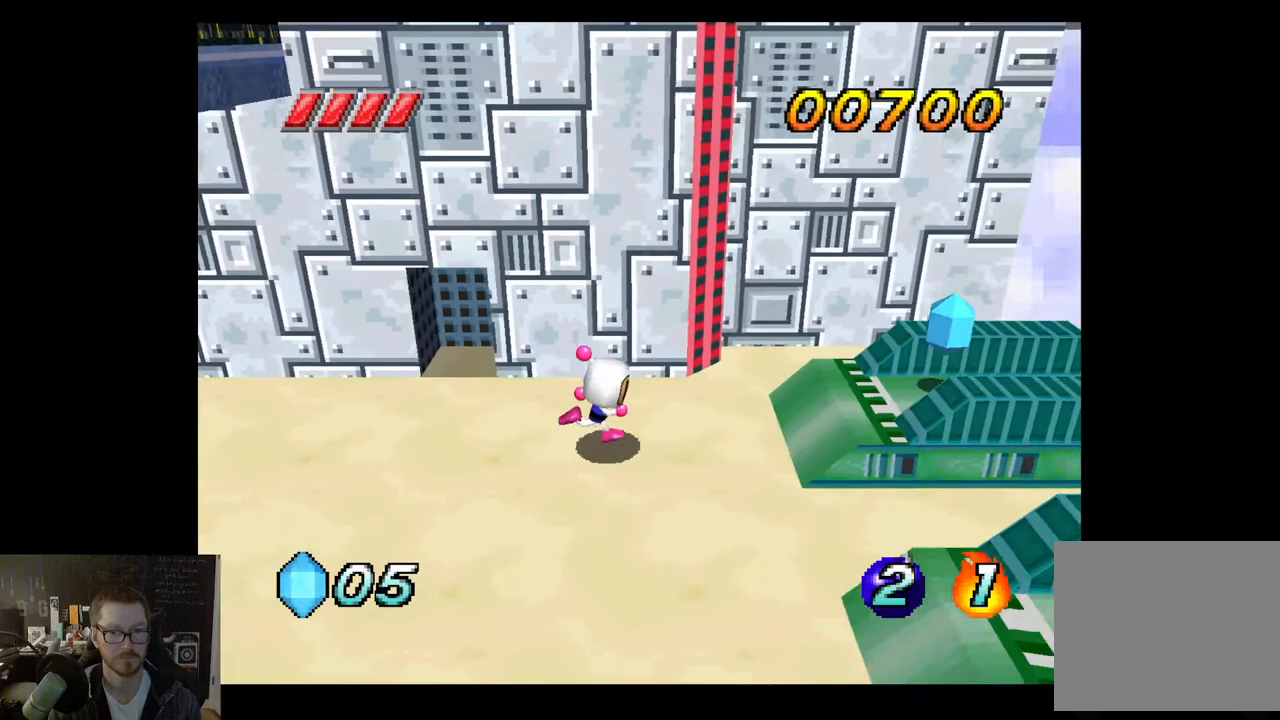
{"buttons": [], "left_stick": "right", "right_stick": "center", "events": [[100, "left_stick", "center"], [350, "left_stick", "right"]]}
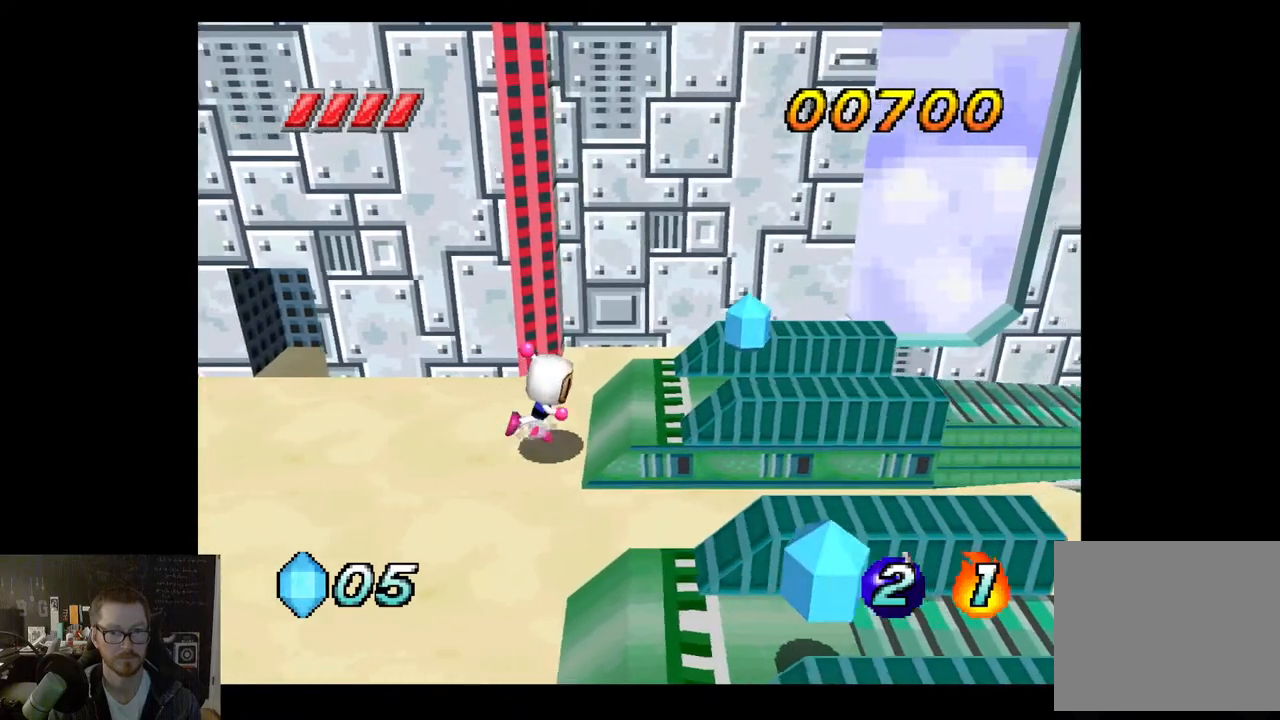
{"buttons": [], "left_stick": "left", "right_stick": "center", "events": [[483, "left_stick", "left"]]}
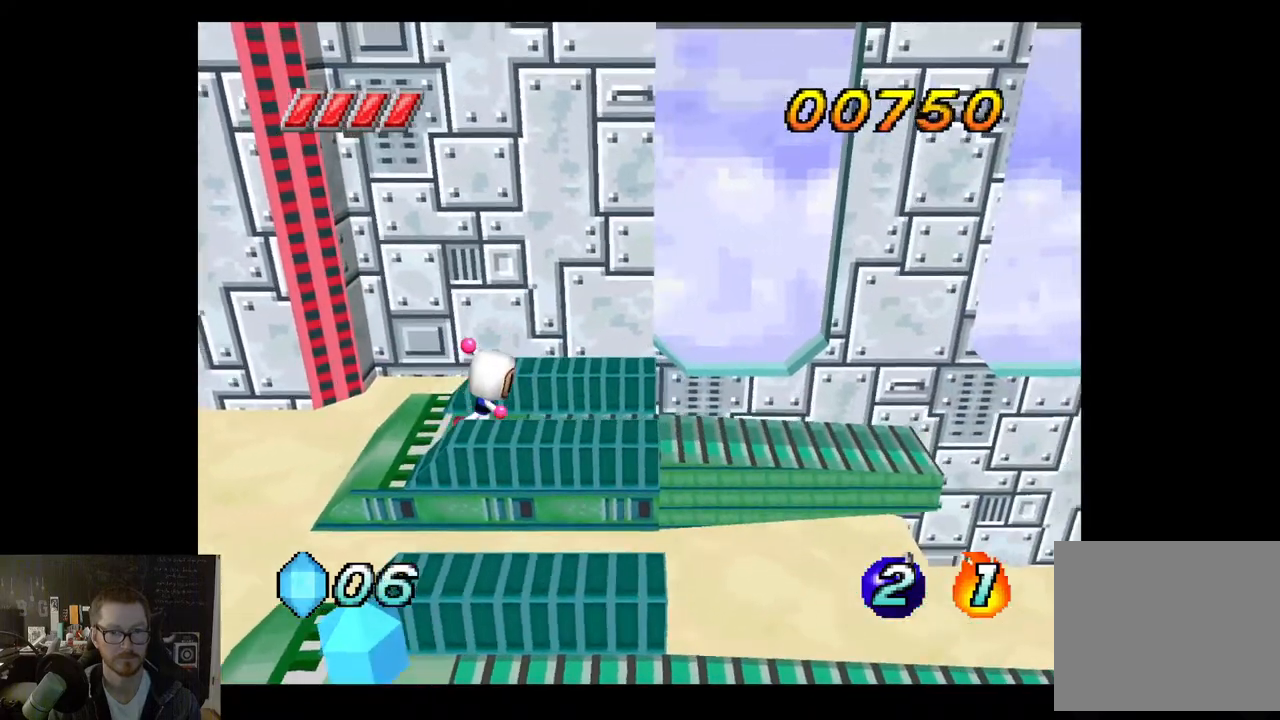
{"buttons": [], "left_stick": "left", "right_stick": "center", "events": [[117, "A", "down"], [333, "A", "up"]]}
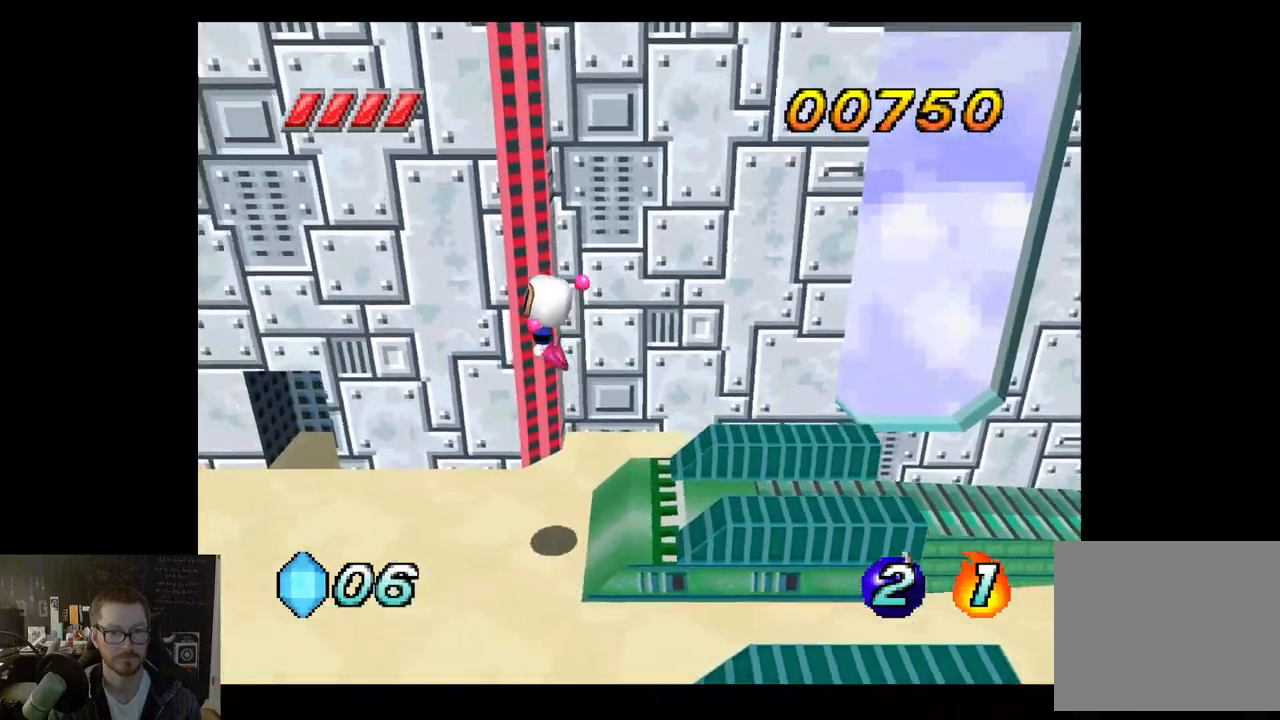
{"buttons": [], "left_stick": "down", "right_stick": "center", "events": [[167, "left_stick", "down"]]}
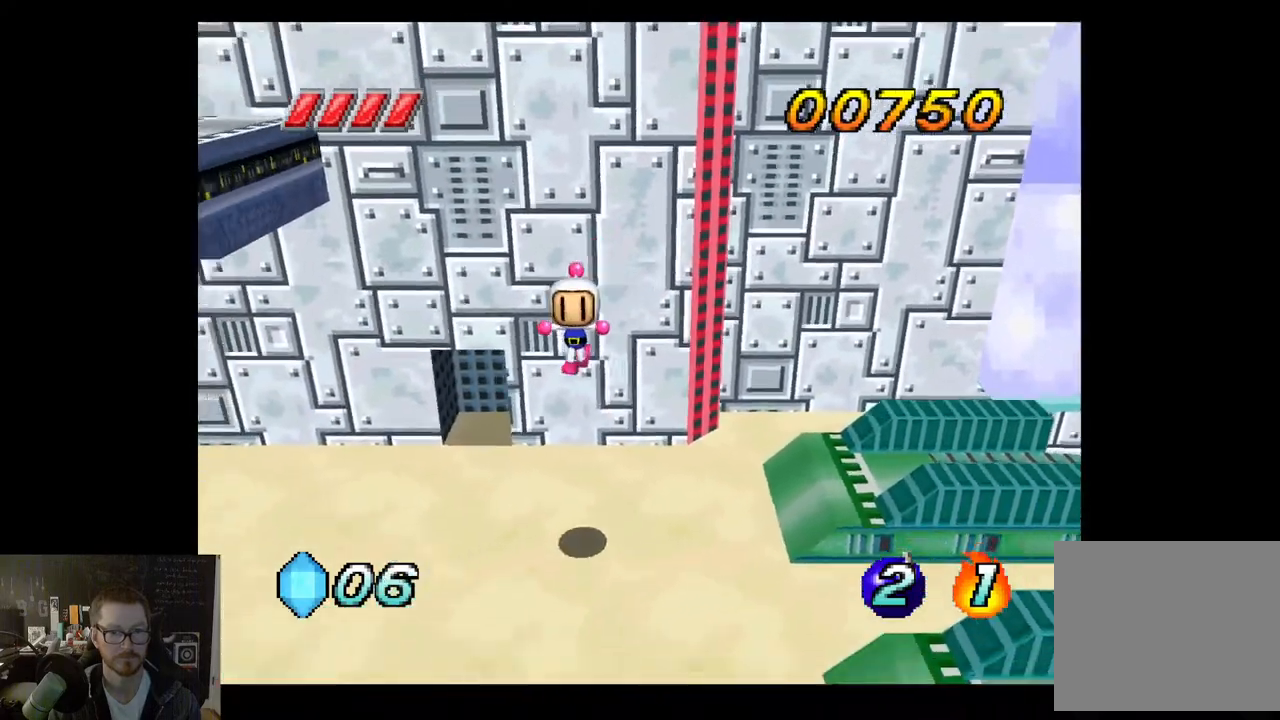
{"buttons": [], "left_stick": "down-right", "right_stick": "center", "events": [[333, "left_stick", "down-right"]]}
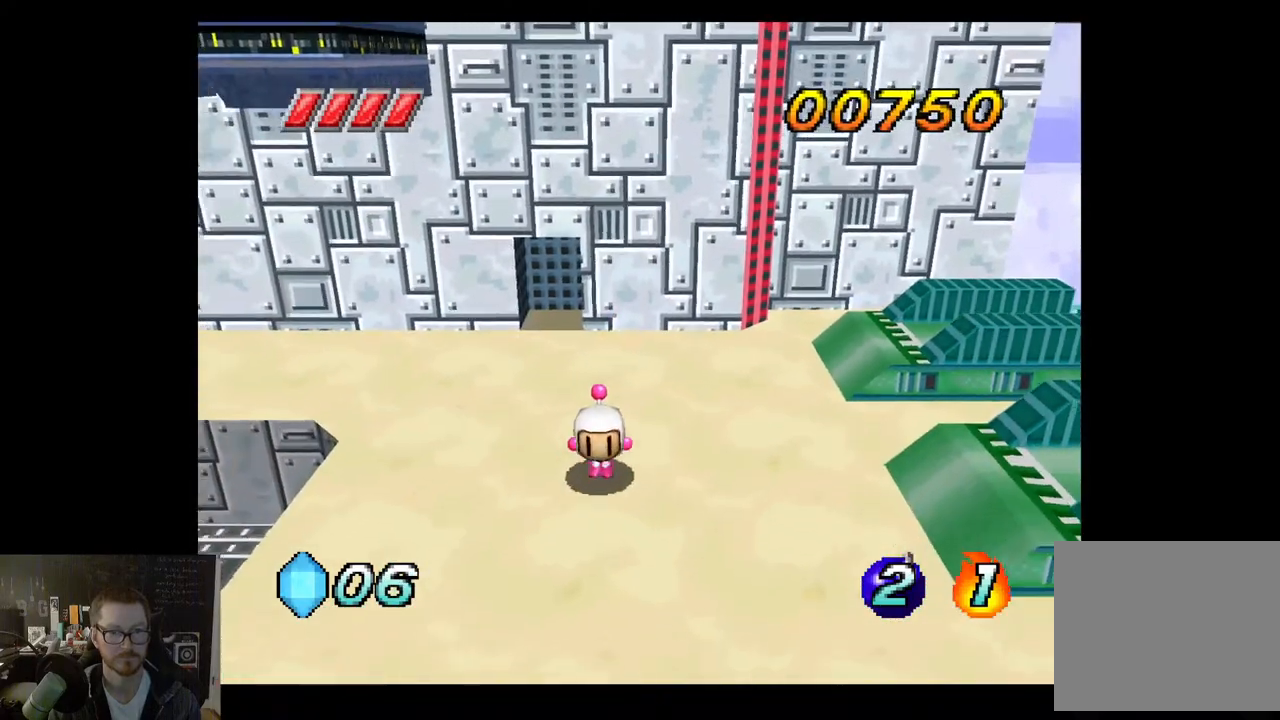
{"buttons": [], "left_stick": "right", "right_stick": "center", "events": [[333, "left_stick", "right"]]}
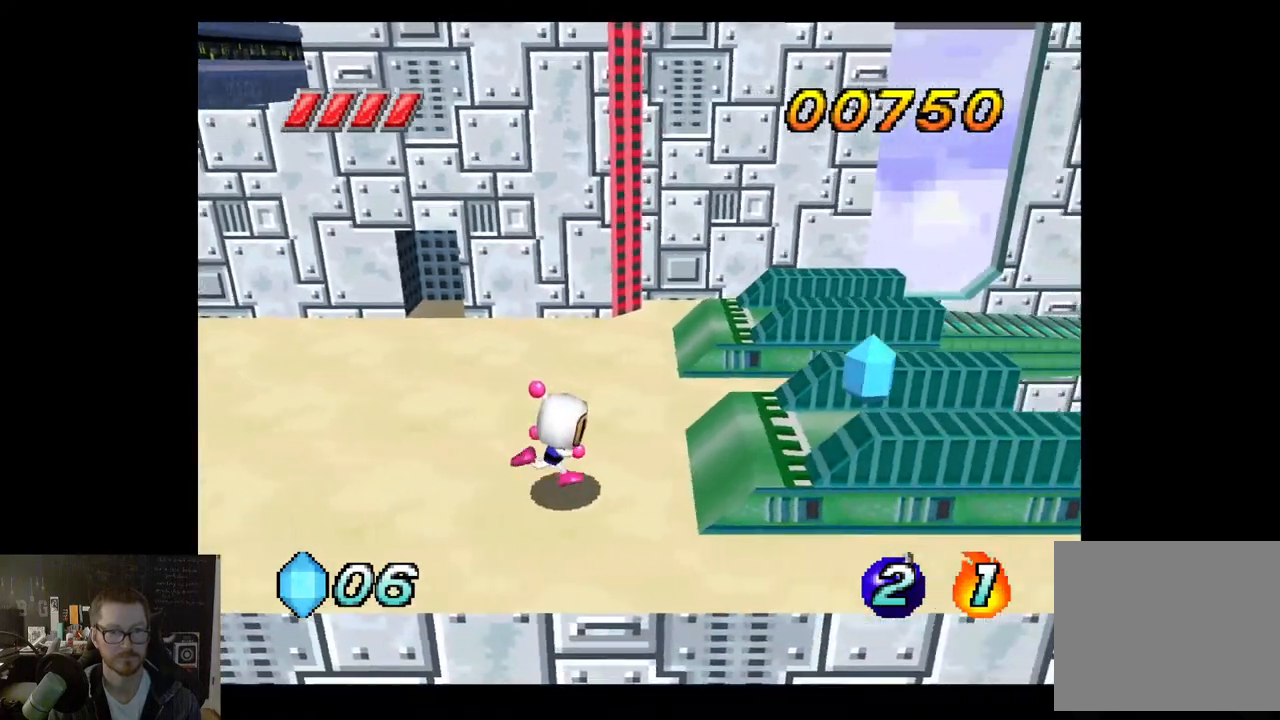
{"buttons": [], "left_stick": "right", "right_stick": "center", "events": []}
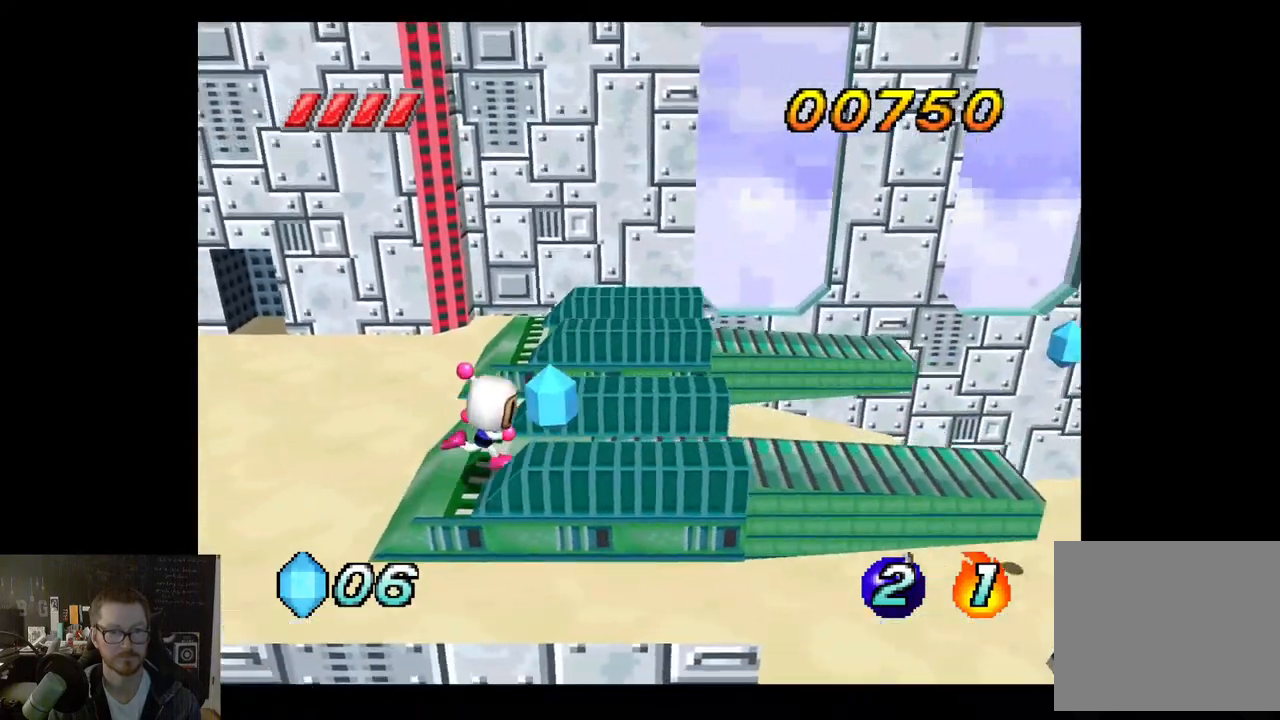
{"buttons": [], "left_stick": "left", "right_stick": "center", "events": [[67, "left_stick", "left"], [117, "A", "down"], [233, "A", "up"]]}
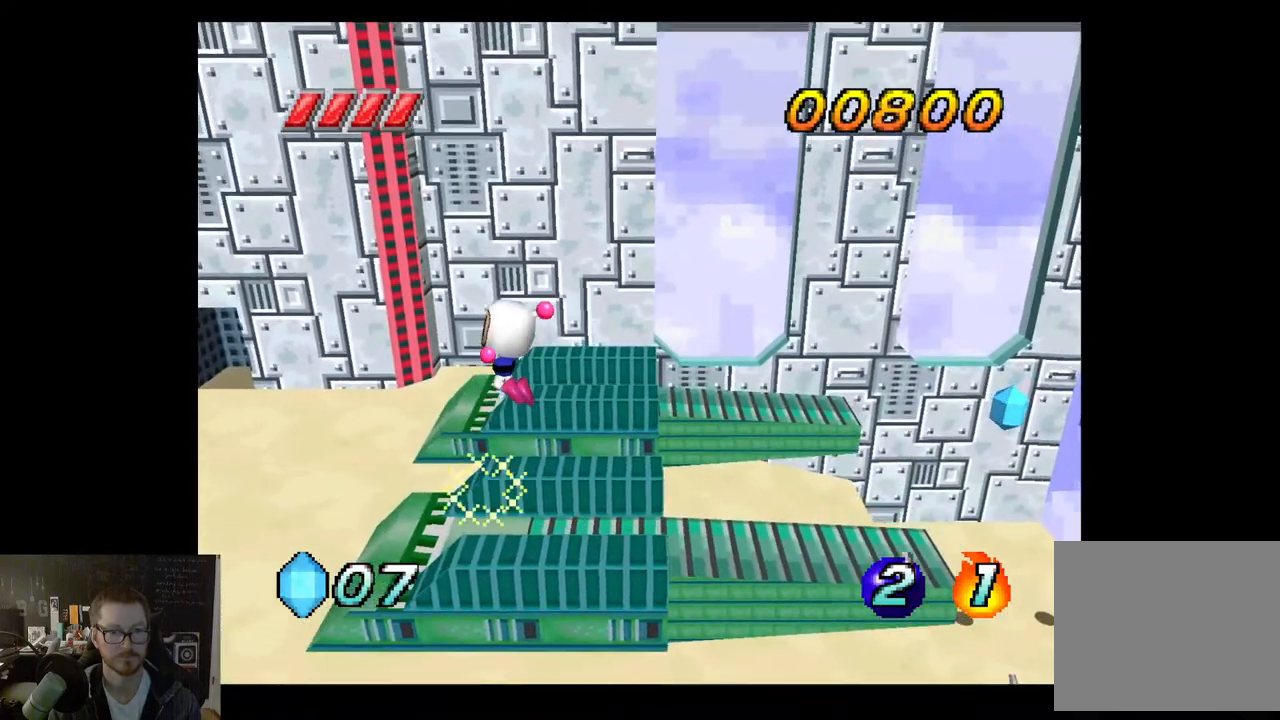
{"buttons": [], "left_stick": "left", "right_stick": "center", "events": []}
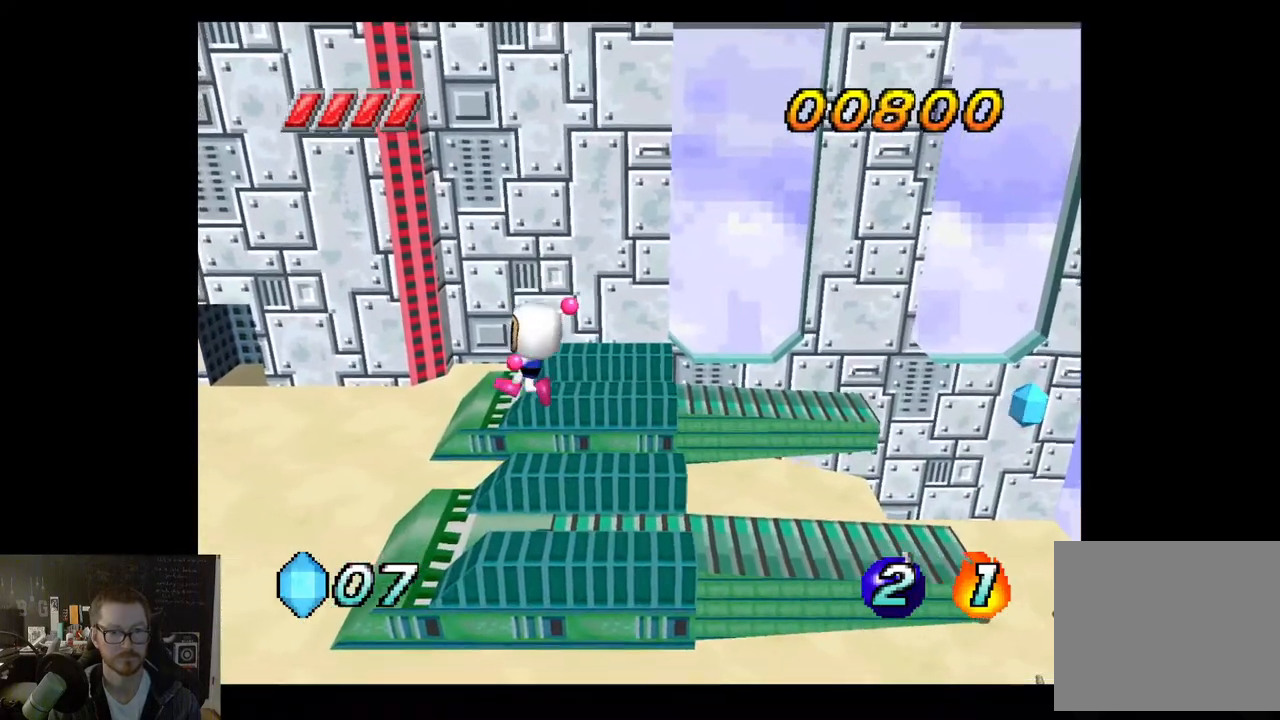
{"buttons": [], "left_stick": "left", "right_stick": "left", "events": [[467, "right_stick", "left"]]}
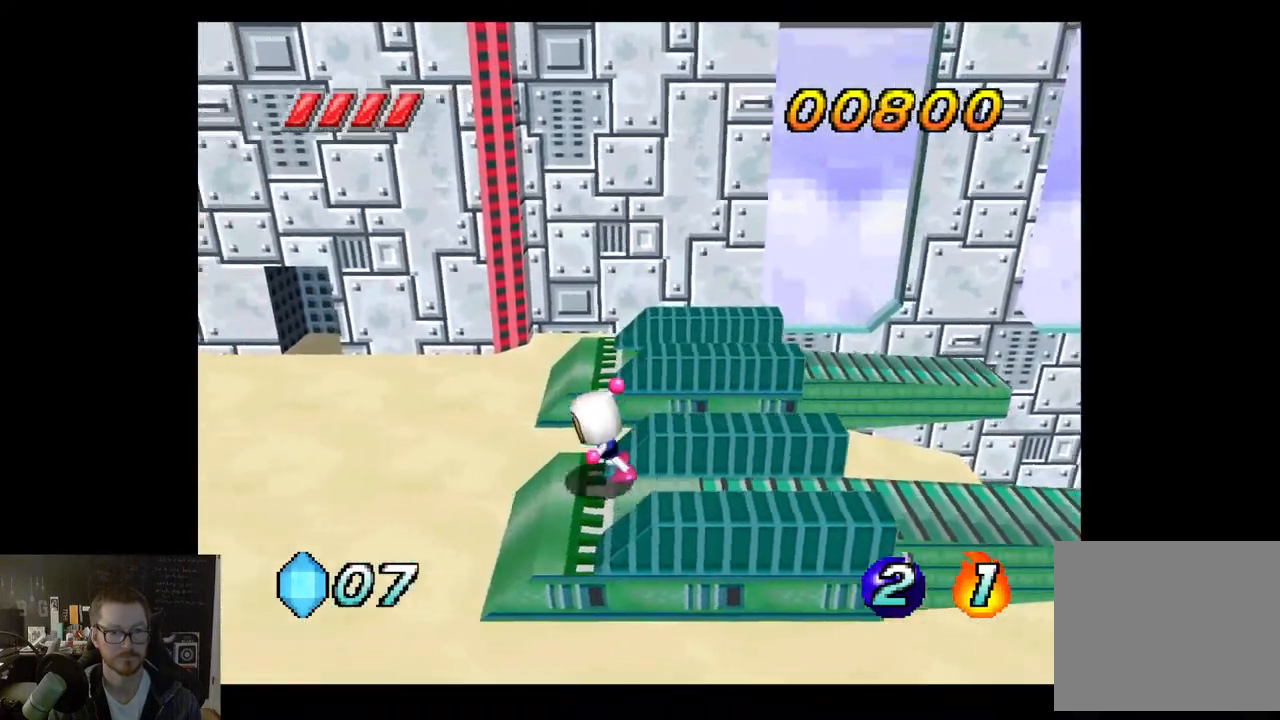
{"buttons": [], "left_stick": "left", "right_stick": "down-left", "events": [[33, "right_stick", "down-left"], [83, "left_stick", "up-left"], [467, "left_stick", "left"]]}
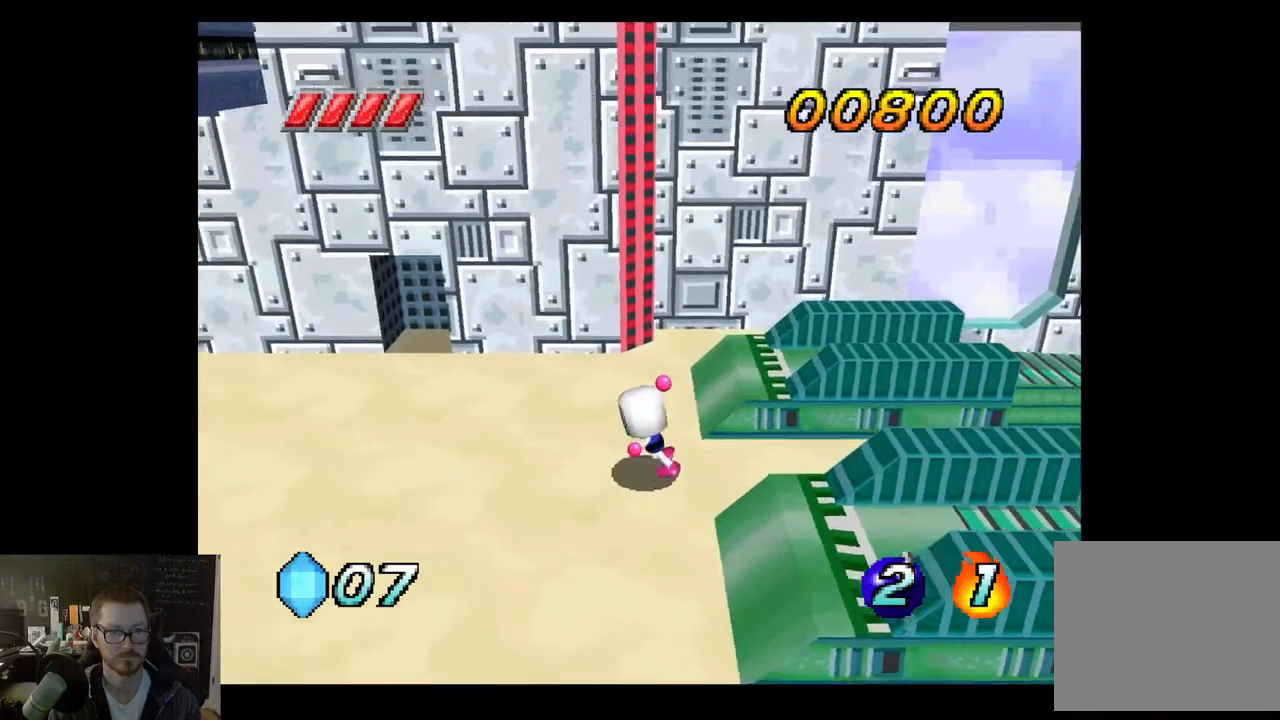
{"buttons": ["A"], "left_stick": "left", "right_stick": "center", "events": [[83, "right_stick", "center"], [400, "A", "down"]]}
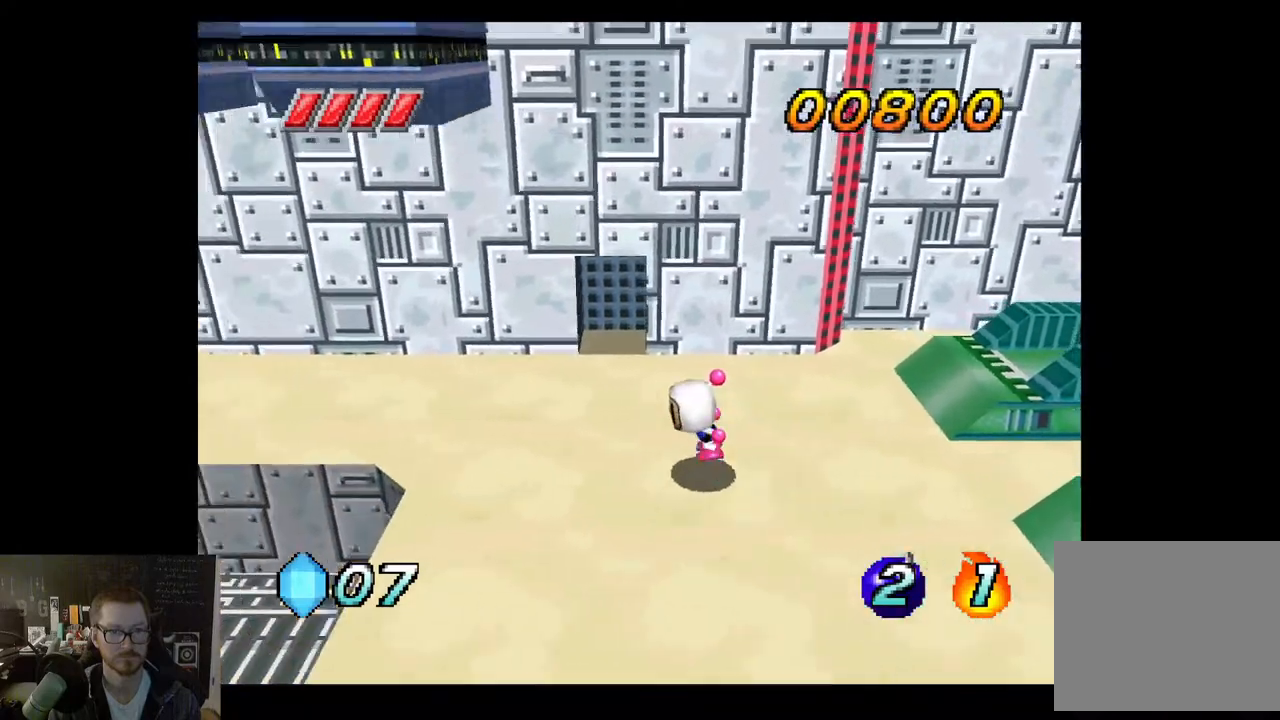
{"buttons": ["A"], "left_stick": "up-left", "right_stick": "center", "events": [[317, "left_stick", "up-left"]]}
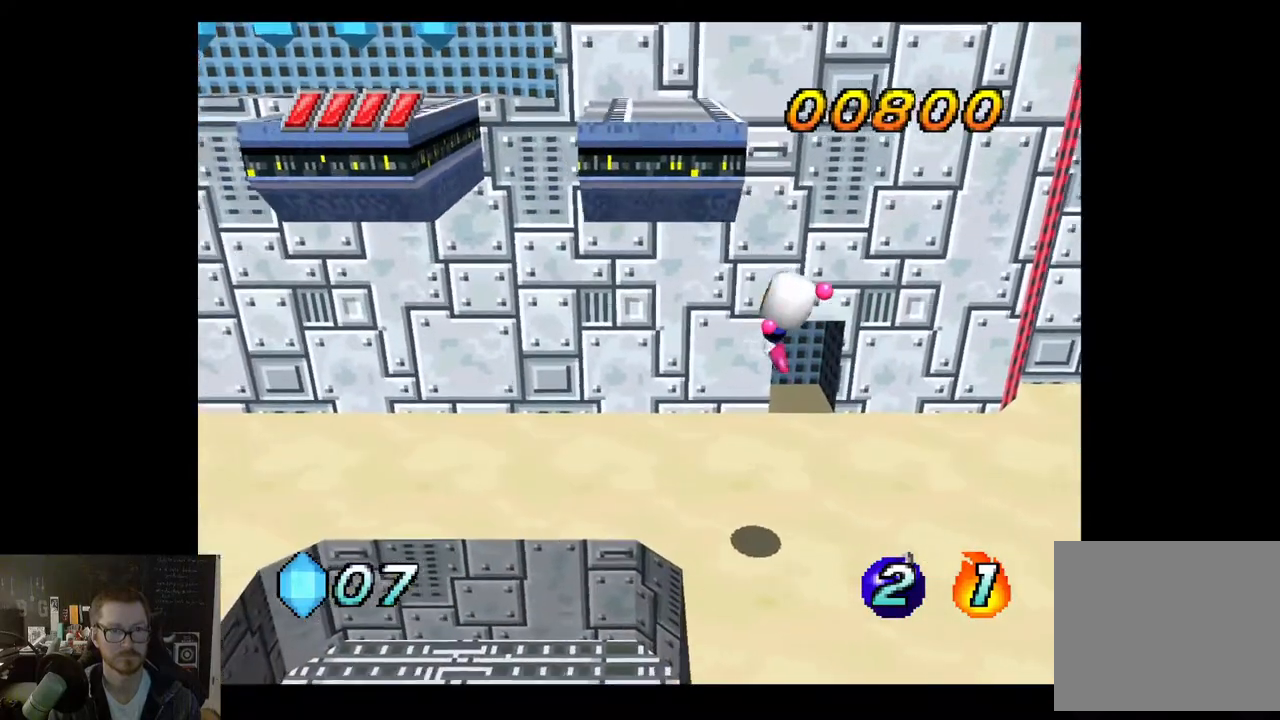
{"buttons": [], "left_stick": "left", "right_stick": "center", "events": [[67, "A", "up"], [367, "left_stick", "left"]]}
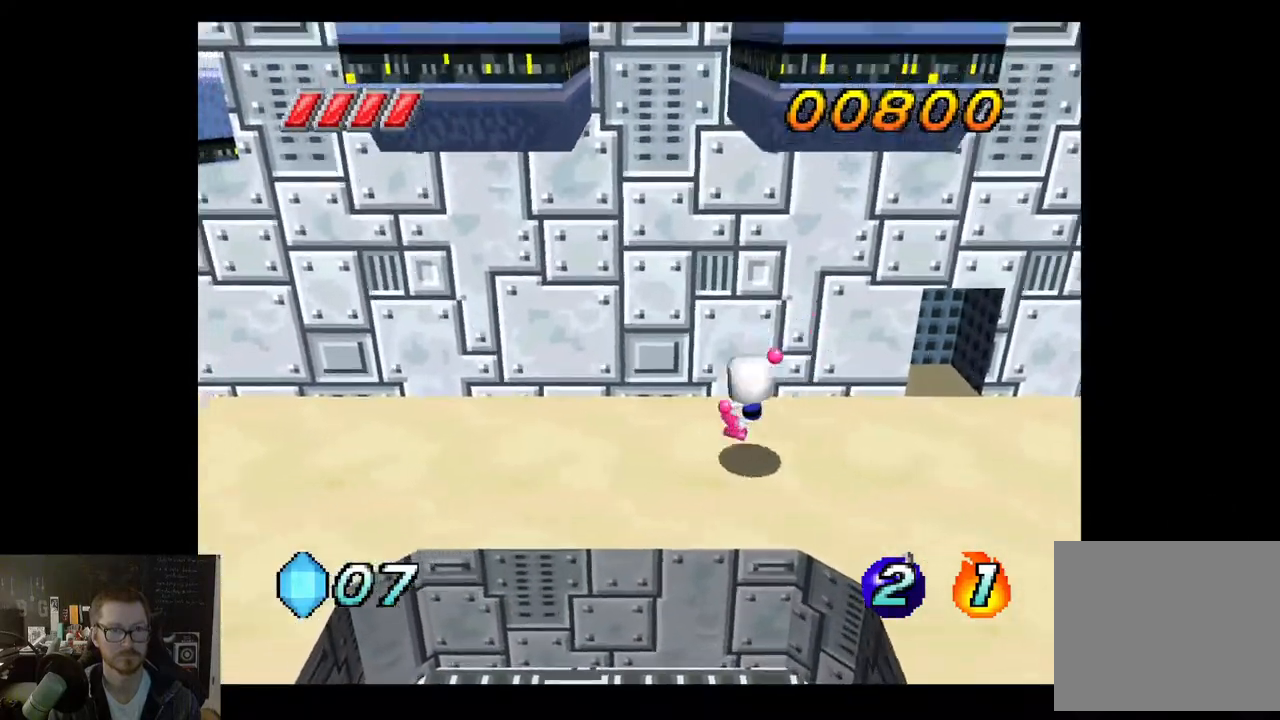
{"buttons": [], "left_stick": "left", "right_stick": "center", "events": []}
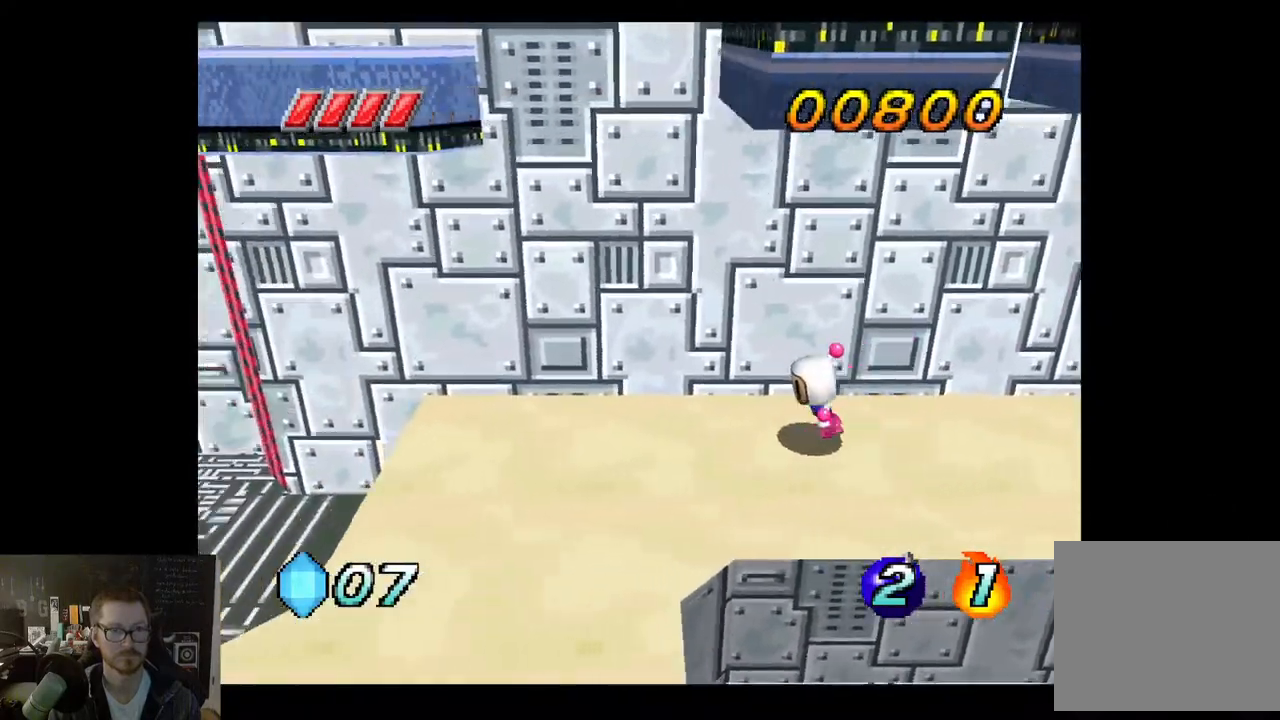
{"buttons": [], "left_stick": "down-left", "right_stick": "center", "events": [[83, "left_stick", "down-left"]]}
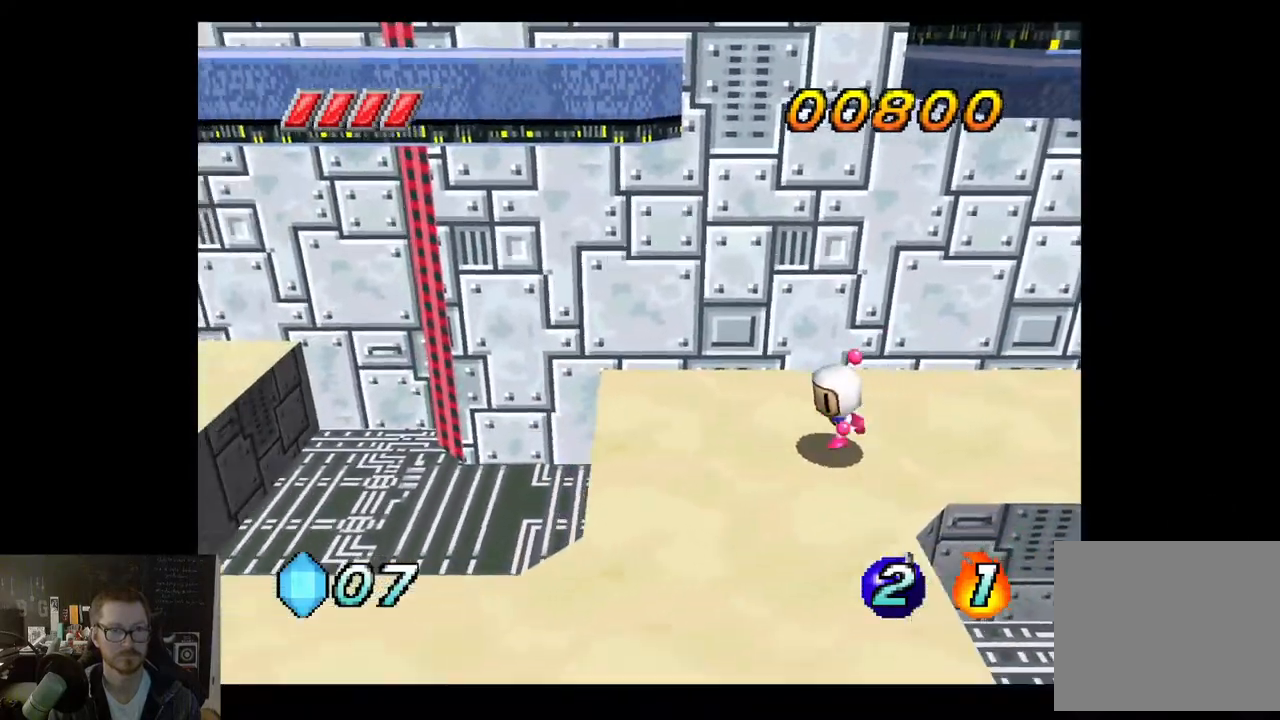
{"buttons": ["A"], "left_stick": "down-left", "right_stick": "center", "events": [[450, "A", "down"]]}
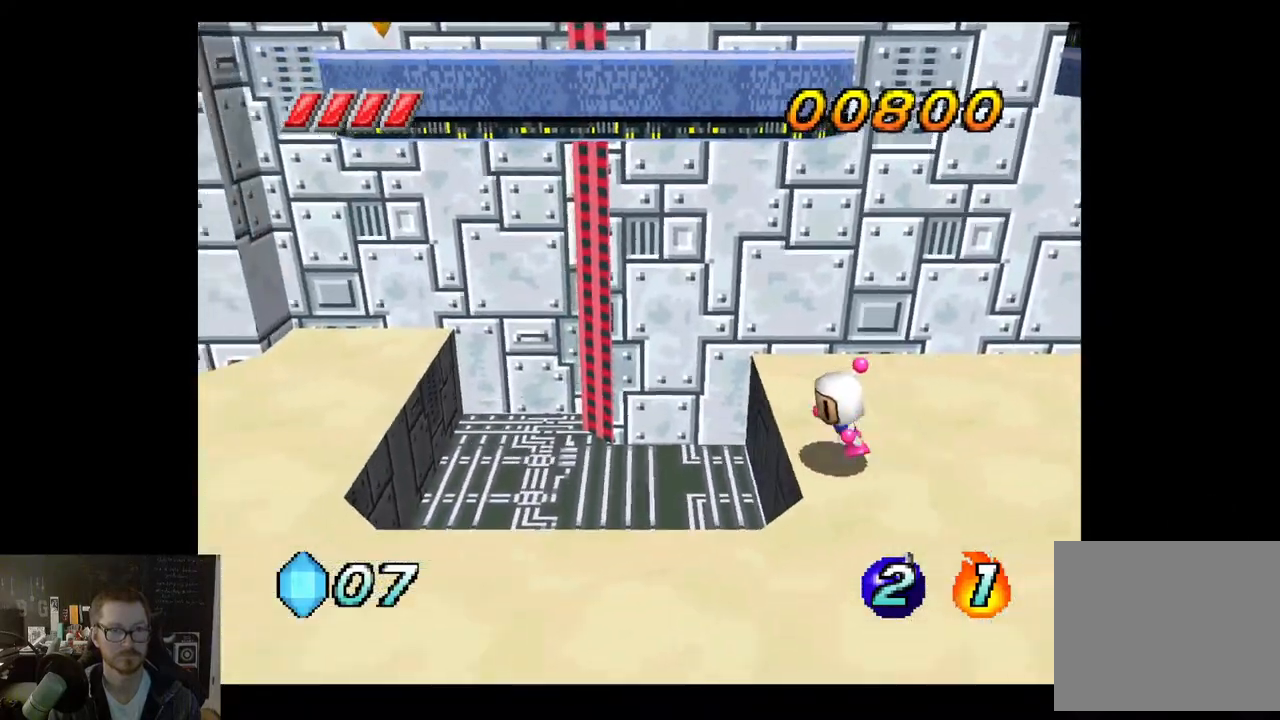
{"buttons": ["A"], "left_stick": "left", "right_stick": "center", "events": [[17, "left_stick", "left"]]}